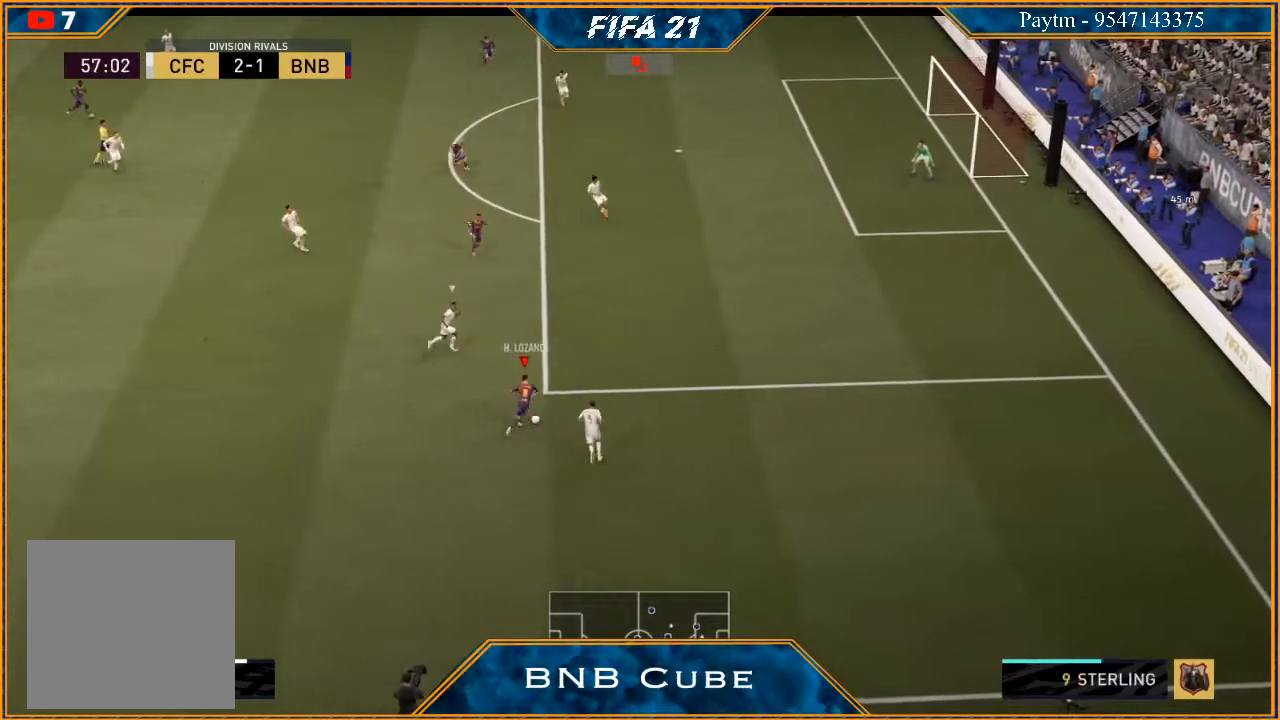
Gameplay with a controller (Xbox layout); each line is a JSON object with the inputs held at the frame after it. "events" lists button and stick changes between this image and that frame as [ms after this image, input, new state], when the widget could be followed in between.
{"buttons": [], "left_stick": "left", "right_stick": "center", "events": [[33, "left_stick", "left"]]}
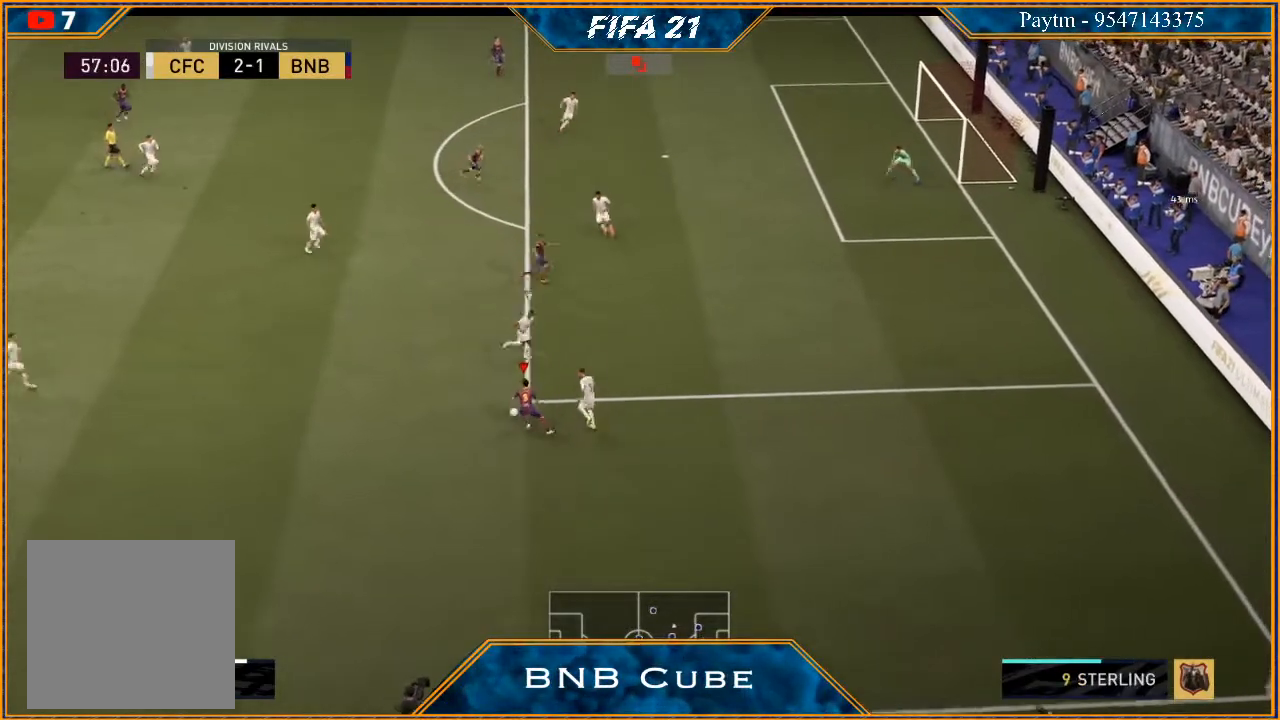
{"buttons": [], "left_stick": "left", "right_stick": "center", "events": [[200, "right_stick", "left"], [300, "right_stick", "right"], [400, "right_stick", "center"]]}
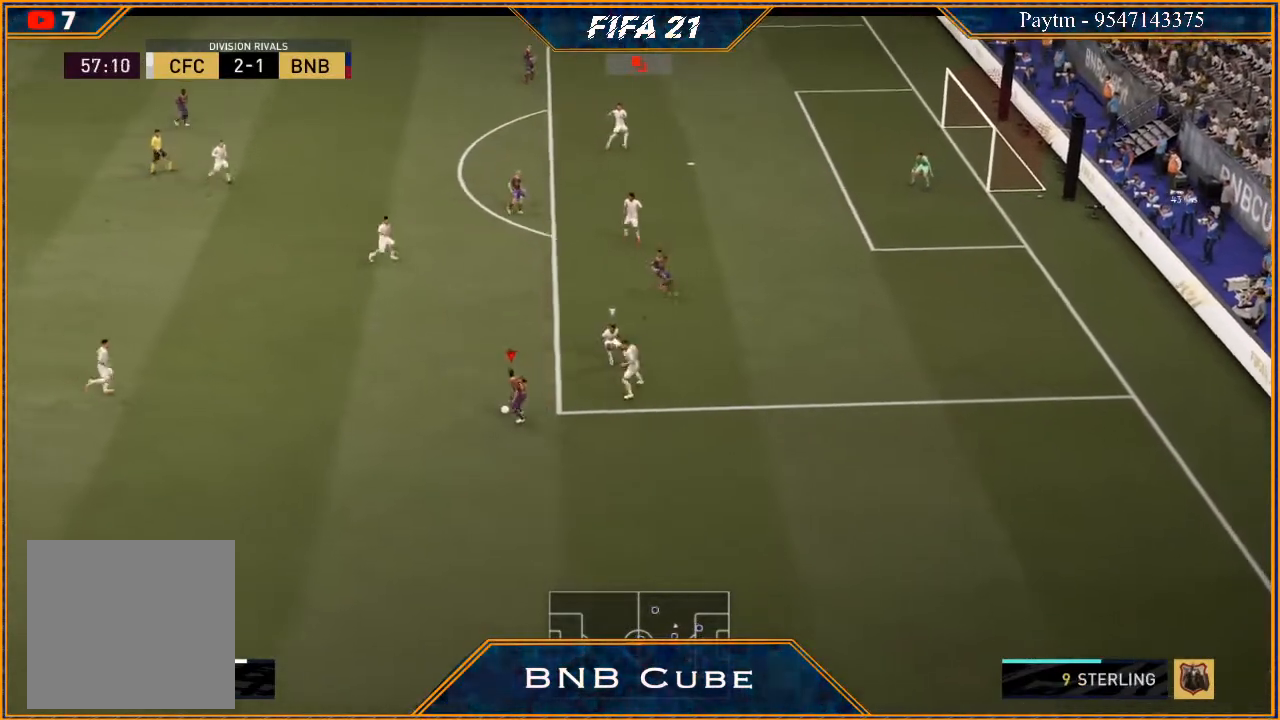
{"buttons": [], "left_stick": "up-left", "right_stick": "up", "events": [[200, "right_stick", "up"], [300, "left_stick", "up-left"]]}
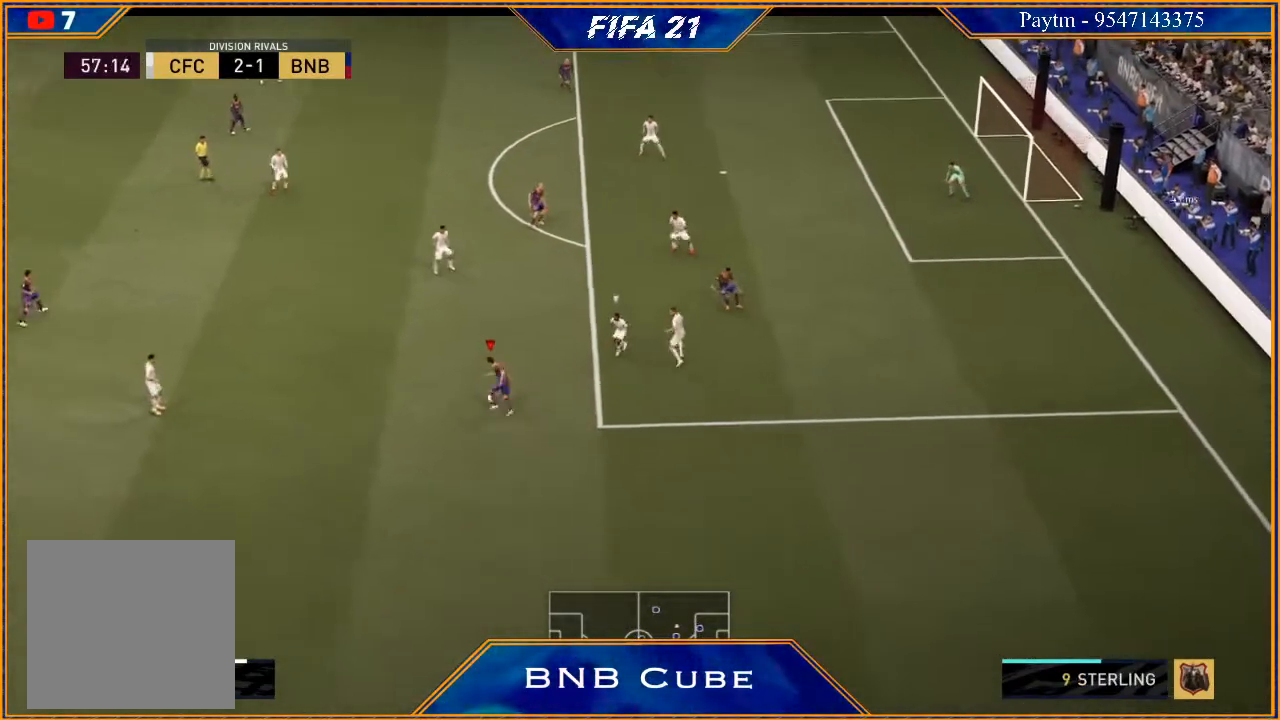
{"buttons": [], "left_stick": "left", "right_stick": "center", "events": [[200, "right_stick", "center"], [400, "A", "down"], [500, "A", "up"], [500, "left_stick", "left"]]}
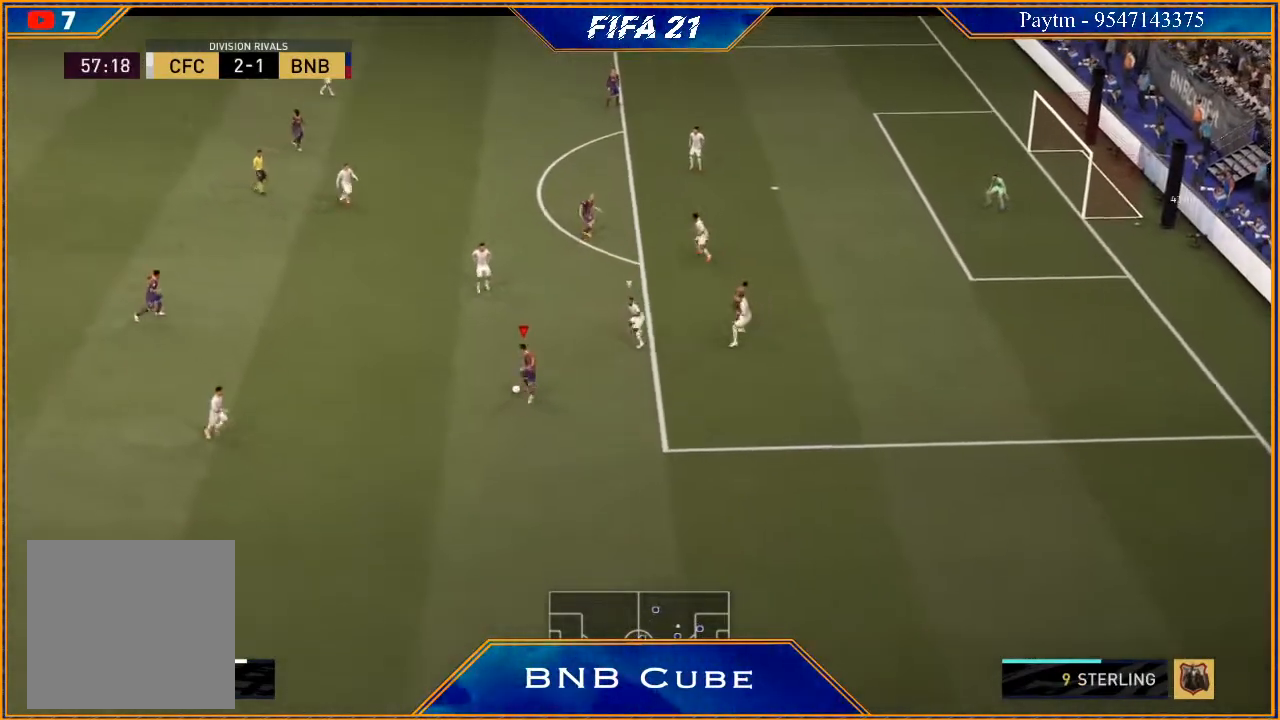
{"buttons": ["R2"], "left_stick": "up-right", "right_stick": "center", "events": [[67, "R2", "down"], [200, "left_stick", "center"], [367, "left_stick", "up-right"]]}
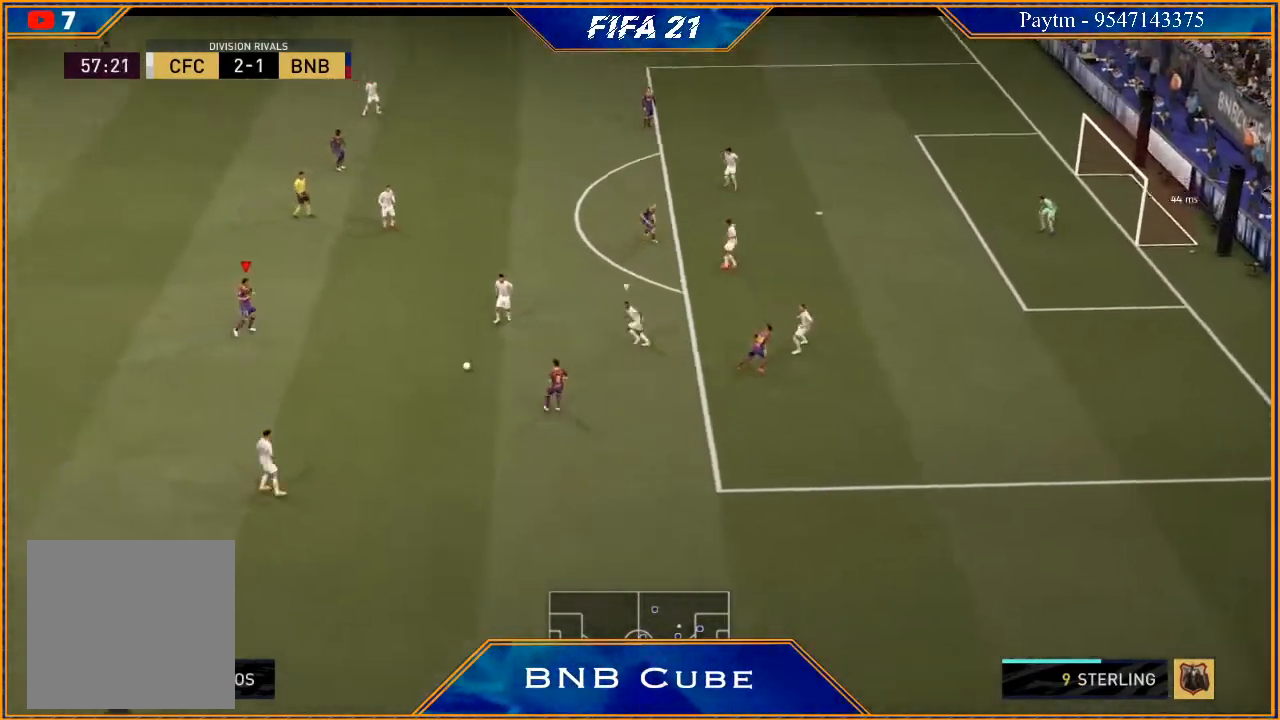
{"buttons": ["R2"], "left_stick": "up-right", "right_stick": "center", "events": [[33, "R2", "up"], [267, "A", "down"], [367, "A", "up"], [467, "R2", "down"]]}
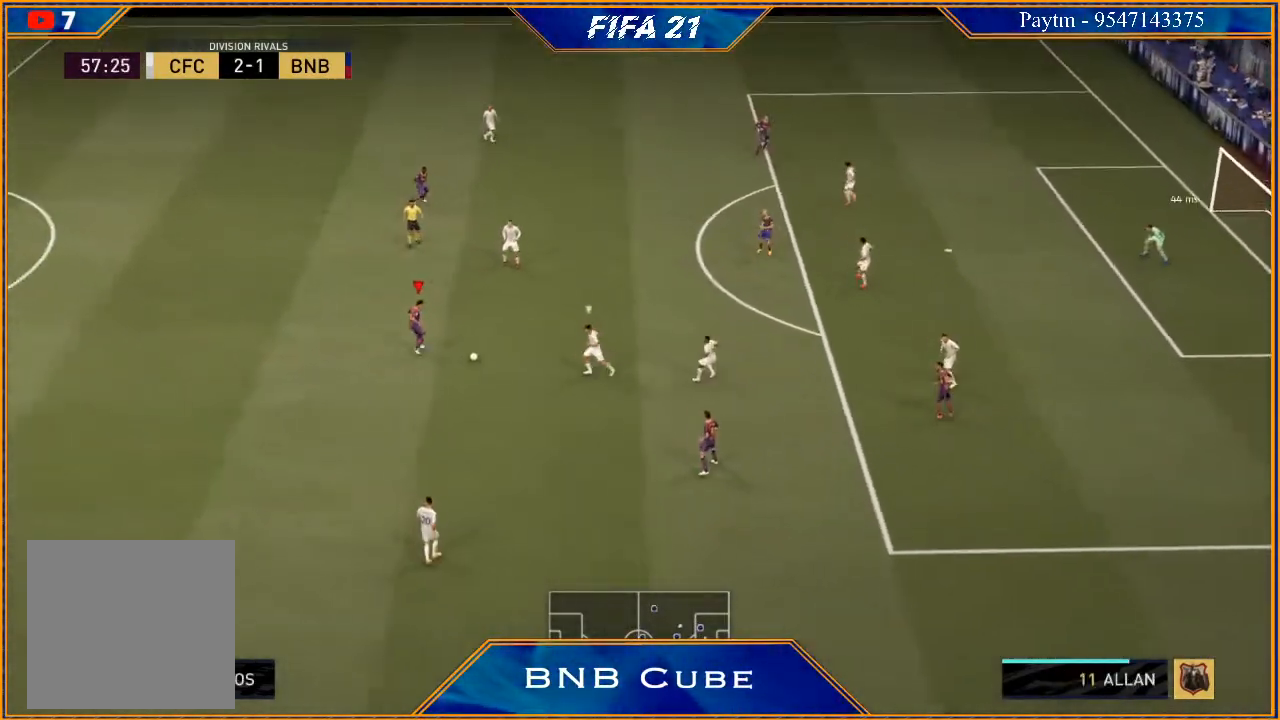
{"buttons": [], "left_stick": "down", "right_stick": "center", "events": [[167, "R2", "up"], [167, "left_stick", "center"], [300, "left_stick", "down"]]}
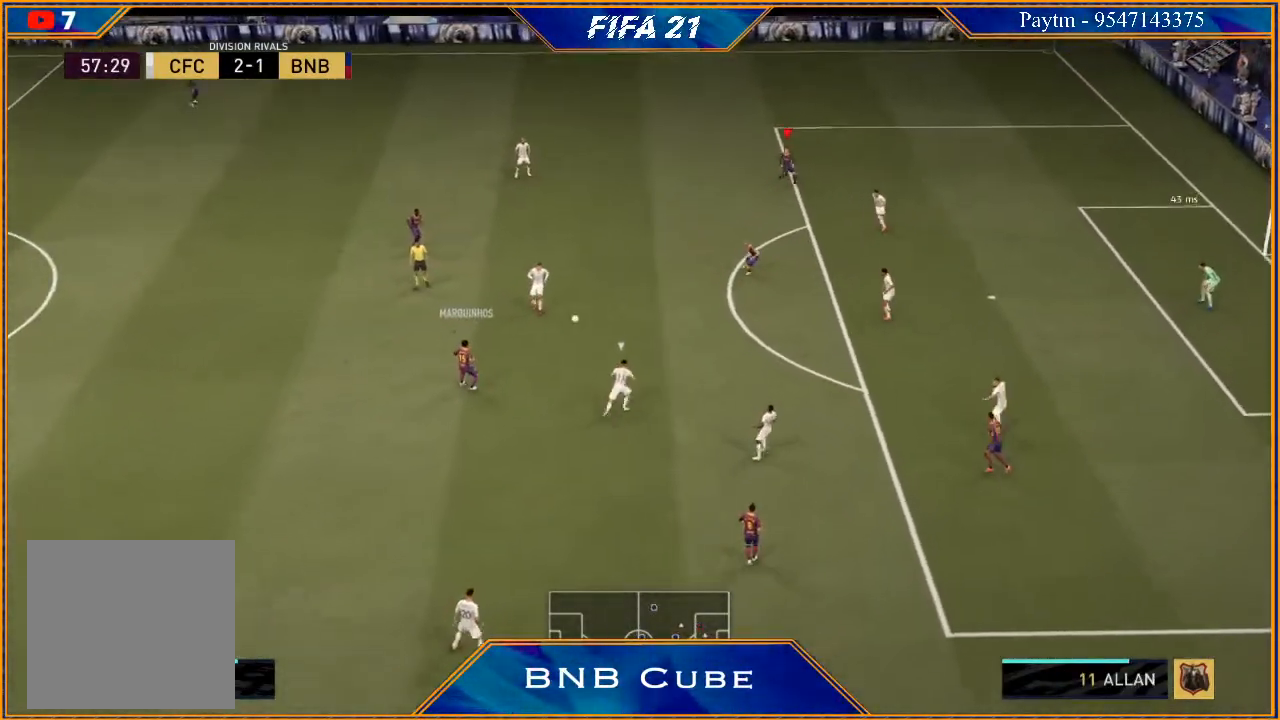
{"buttons": [], "left_stick": "down-left", "right_stick": "center", "events": [[267, "left_stick", "down-left"]]}
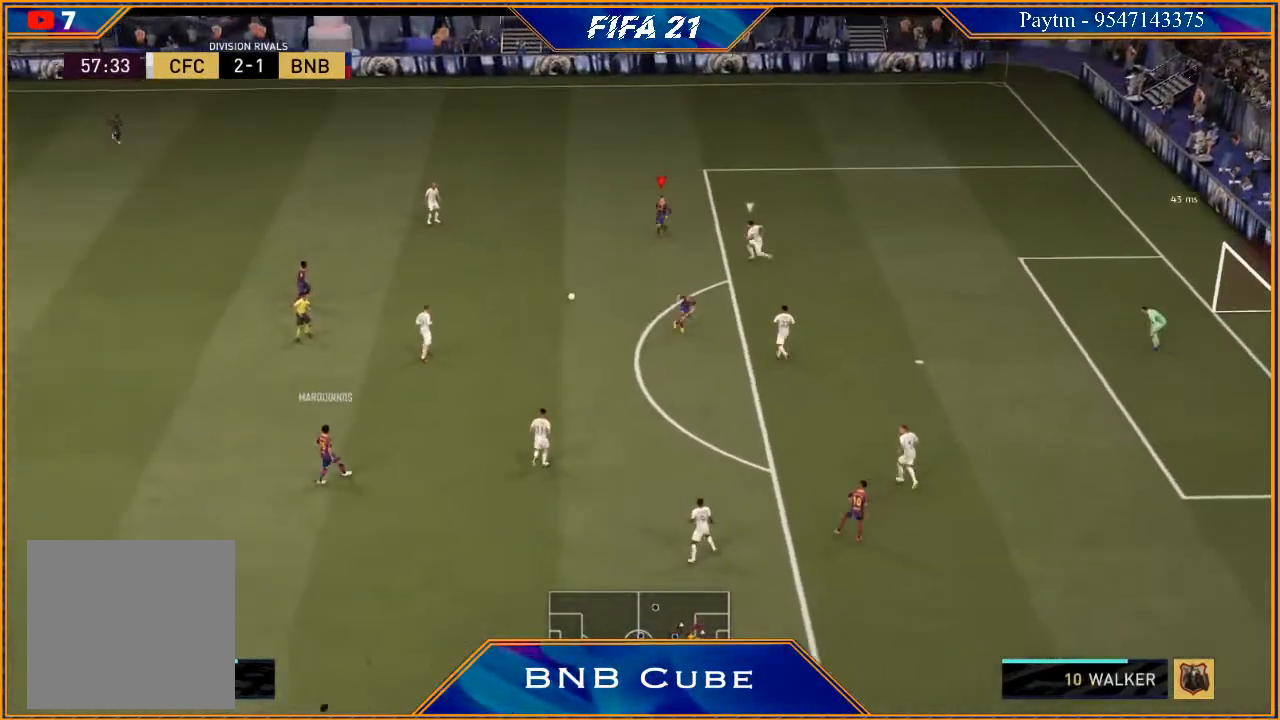
{"buttons": ["R2"], "left_stick": "down", "right_stick": "center", "events": [[167, "A", "down"], [233, "A", "up"], [300, "left_stick", "down"], [500, "R2", "down"]]}
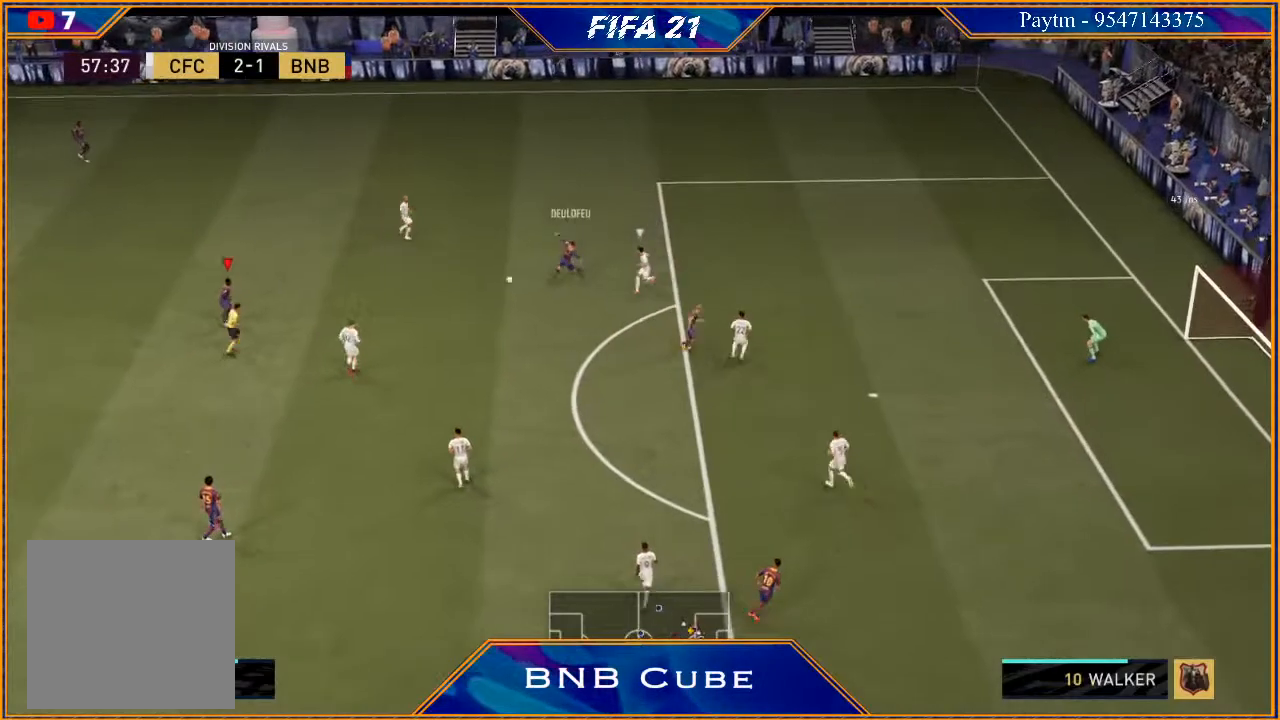
{"buttons": [], "left_stick": "left", "right_stick": "center", "events": [[233, "R2", "up"], [267, "left_stick", "center"], [333, "left_stick", "up"], [467, "left_stick", "left"]]}
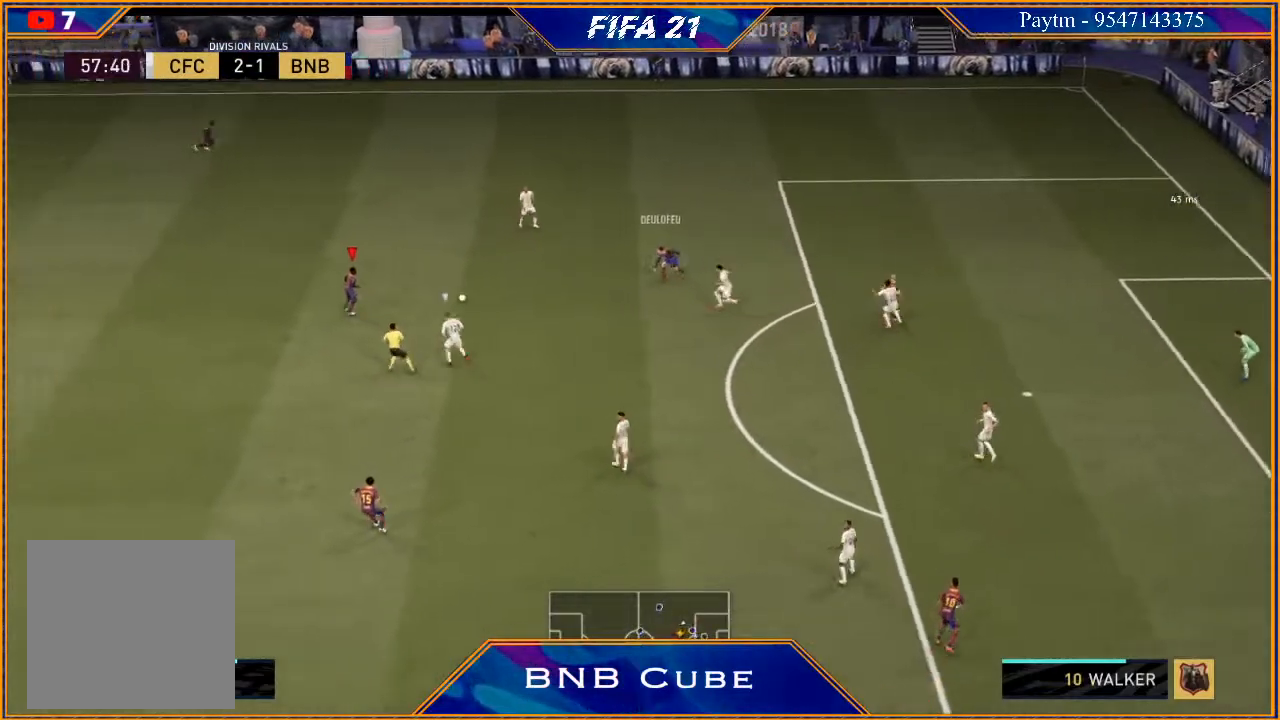
{"buttons": [], "left_stick": "left", "right_stick": "up", "events": [[367, "right_stick", "up"]]}
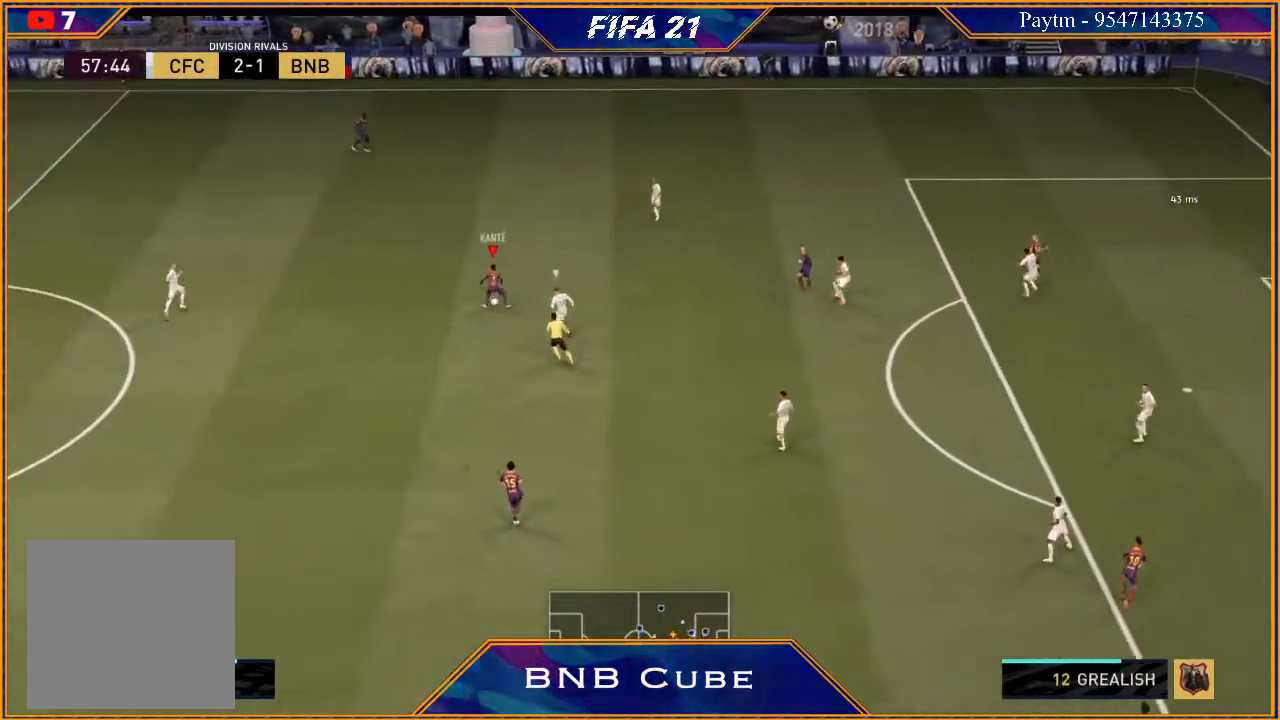
{"buttons": [], "left_stick": "up", "right_stick": "center", "events": [[100, "left_stick", "up-left"], [367, "left_stick", "up"], [367, "right_stick", "center"]]}
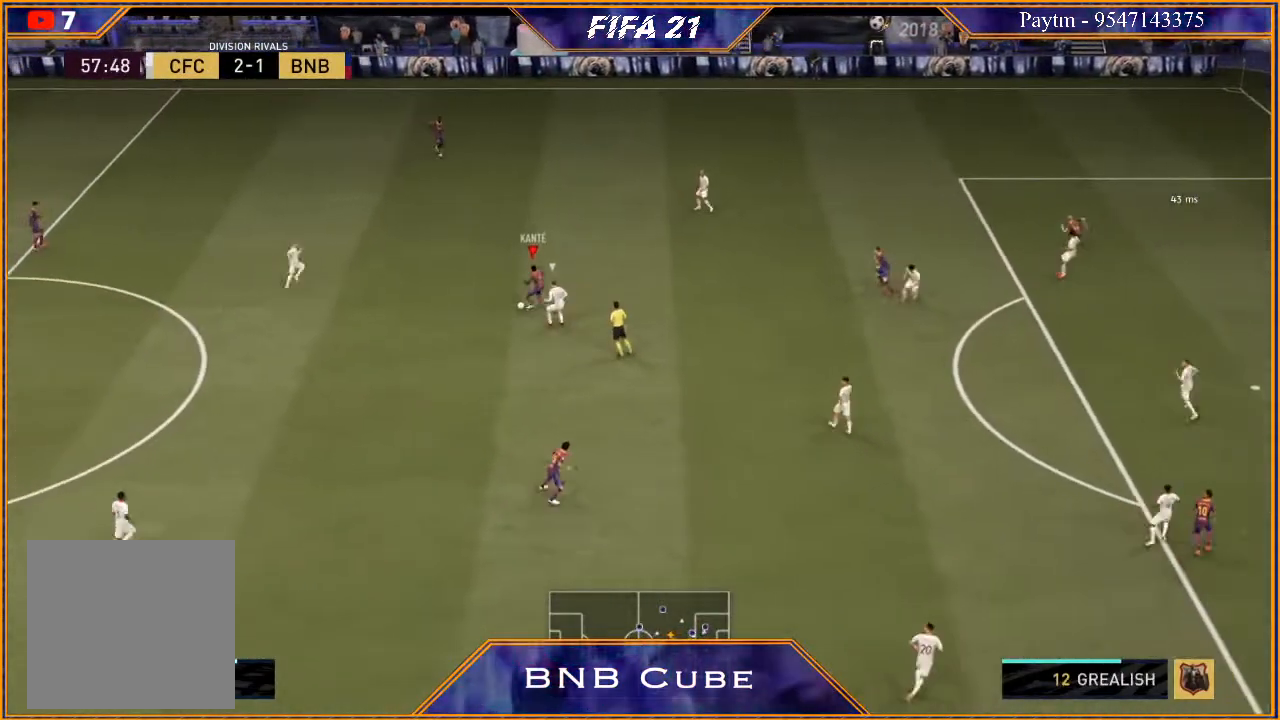
{"buttons": [], "left_stick": "left", "right_stick": "center", "events": [[167, "left_stick", "up-right"], [400, "left_stick", "up-left"], [467, "left_stick", "left"]]}
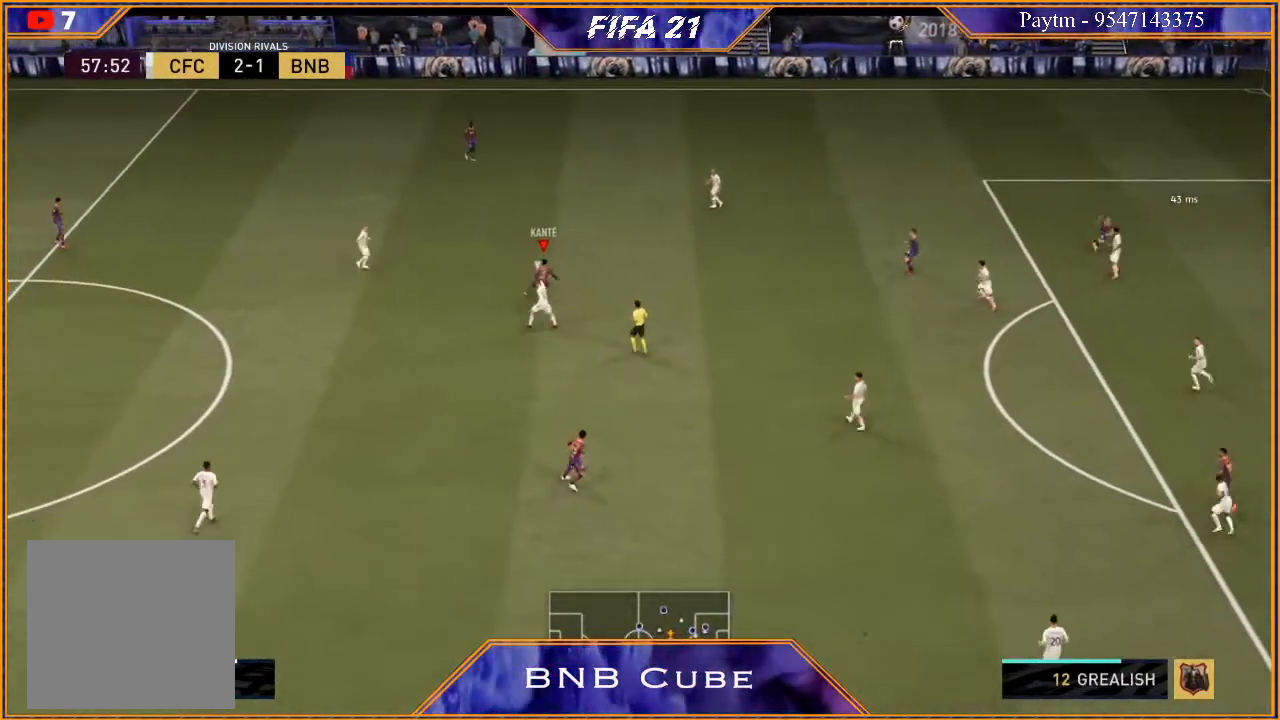
{"buttons": [], "left_stick": "down-left", "right_stick": "center", "events": [[67, "left_stick", "down-left"]]}
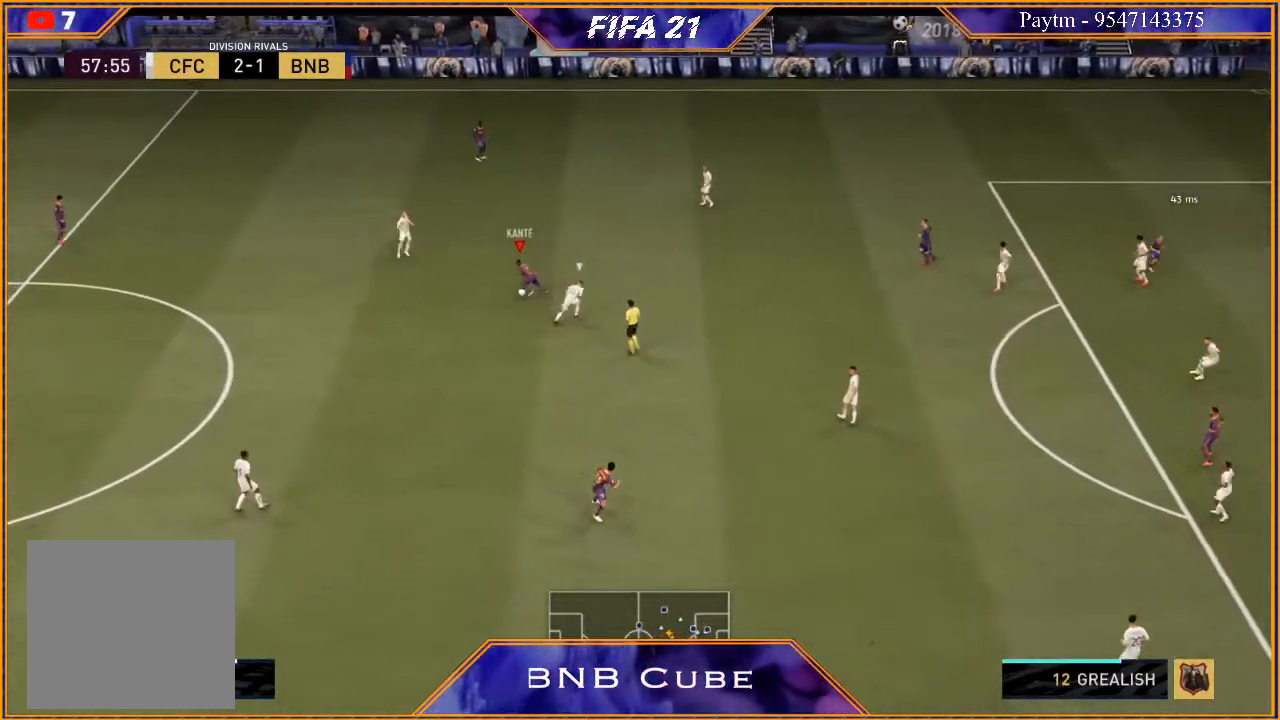
{"buttons": ["R2"], "left_stick": "center", "right_stick": "center", "events": [[33, "left_stick", "down"], [100, "A", "down"], [167, "A", "up"], [300, "R2", "down"], [500, "left_stick", "center"]]}
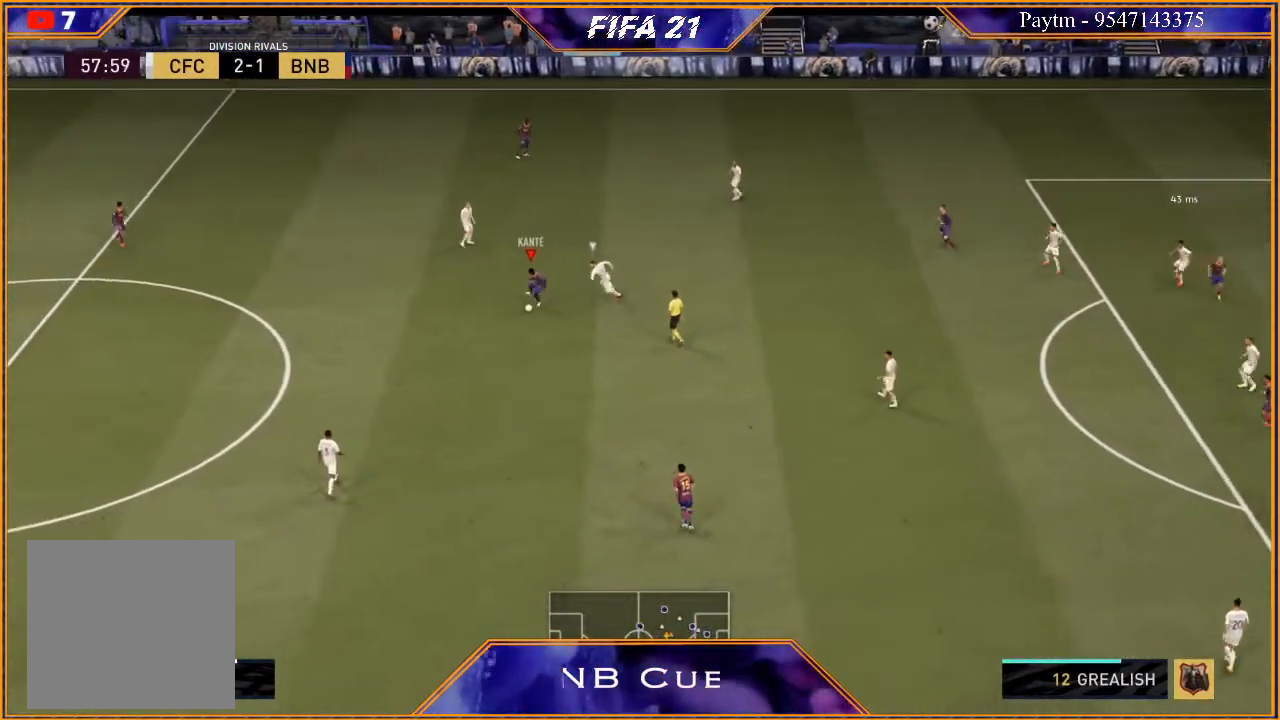
{"buttons": [], "left_stick": "up", "right_stick": "center", "events": [[133, "left_stick", "up"], [500, "R2", "up"]]}
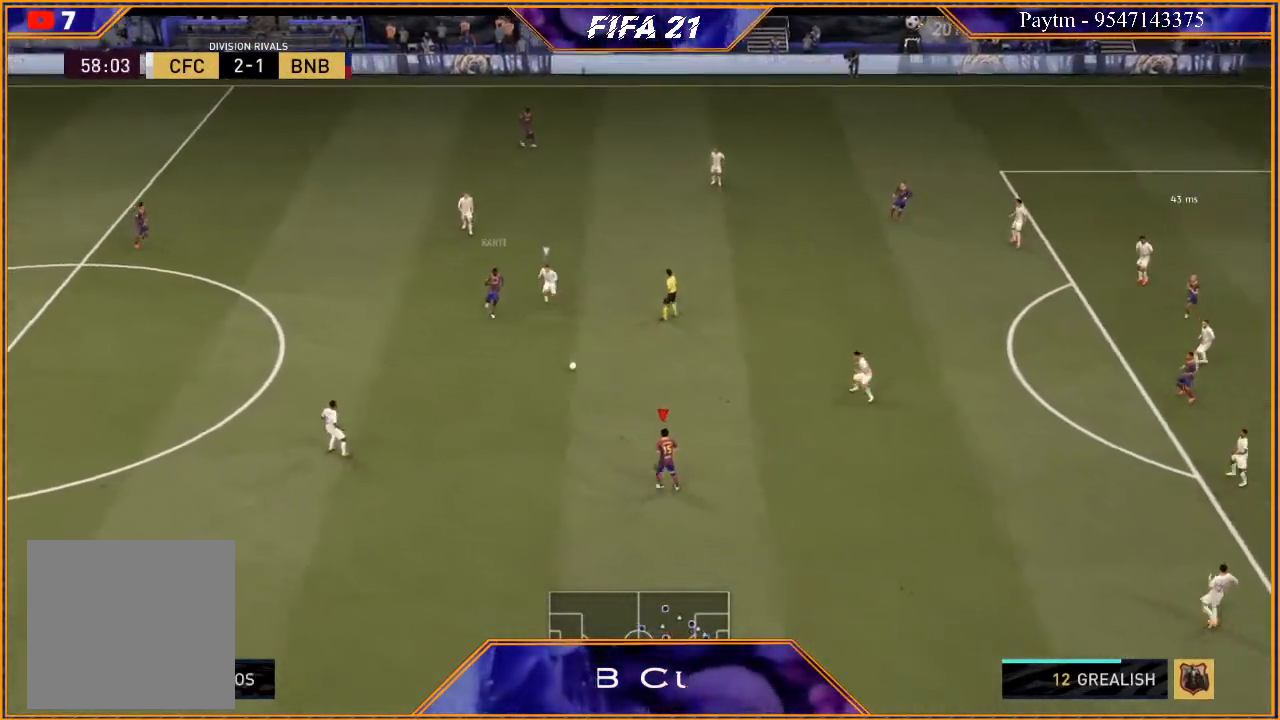
{"buttons": ["R2"], "left_stick": "up-right", "right_stick": "center", "events": [[67, "A", "down"], [133, "left_stick", "up-right"], [233, "A", "up"], [367, "R2", "down"]]}
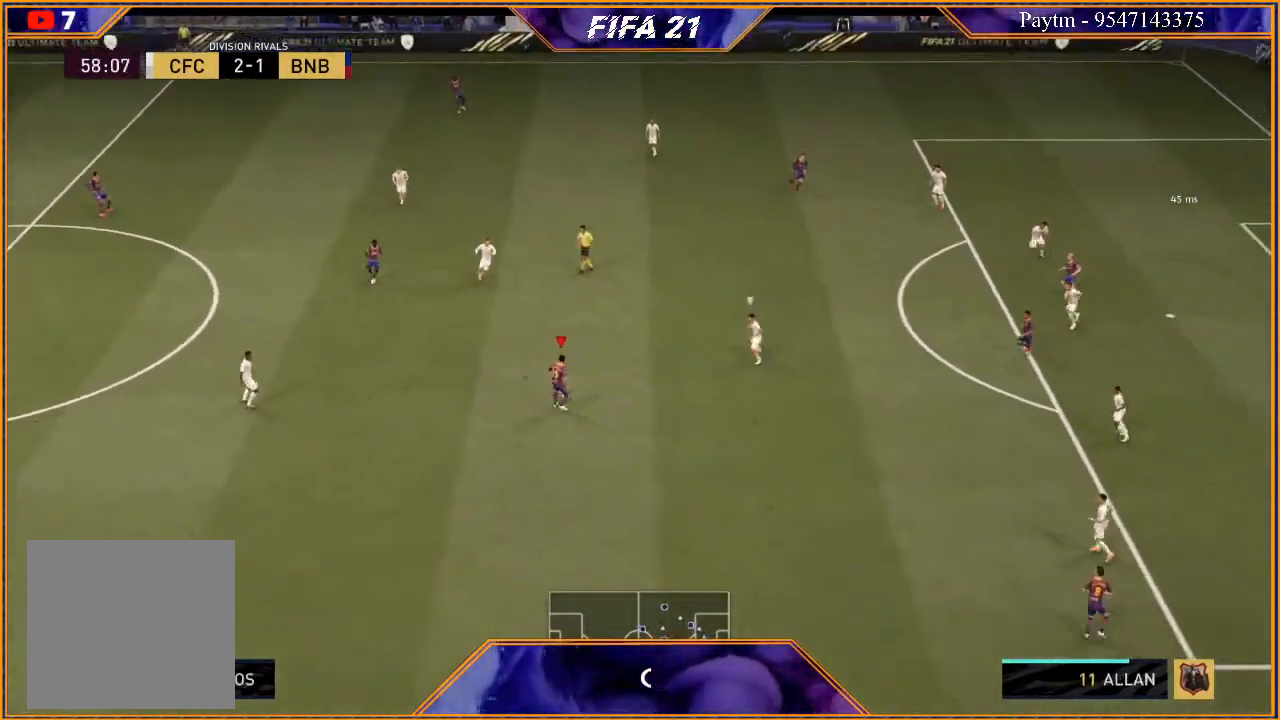
{"buttons": ["R2"], "left_stick": "down", "right_stick": "center", "events": [[133, "left_stick", "center"], [300, "left_stick", "down"]]}
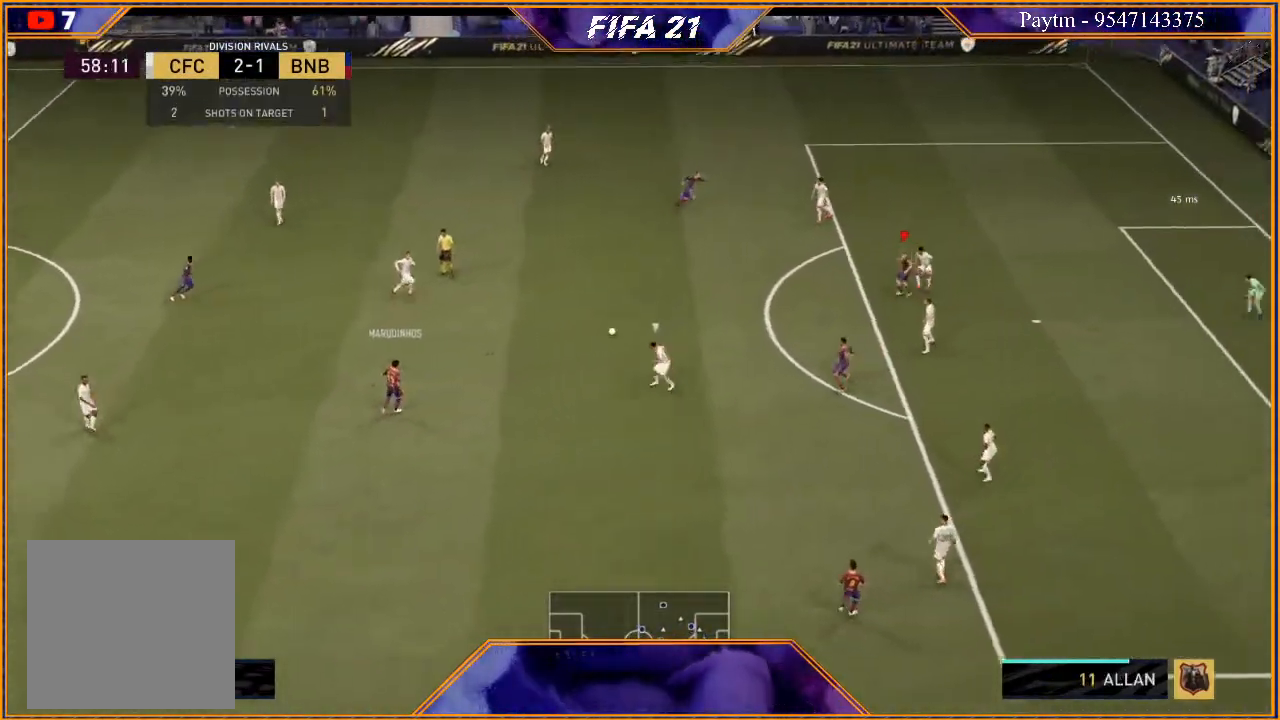
{"buttons": [], "left_stick": "down", "right_stick": "center", "events": [[133, "R2", "up"]]}
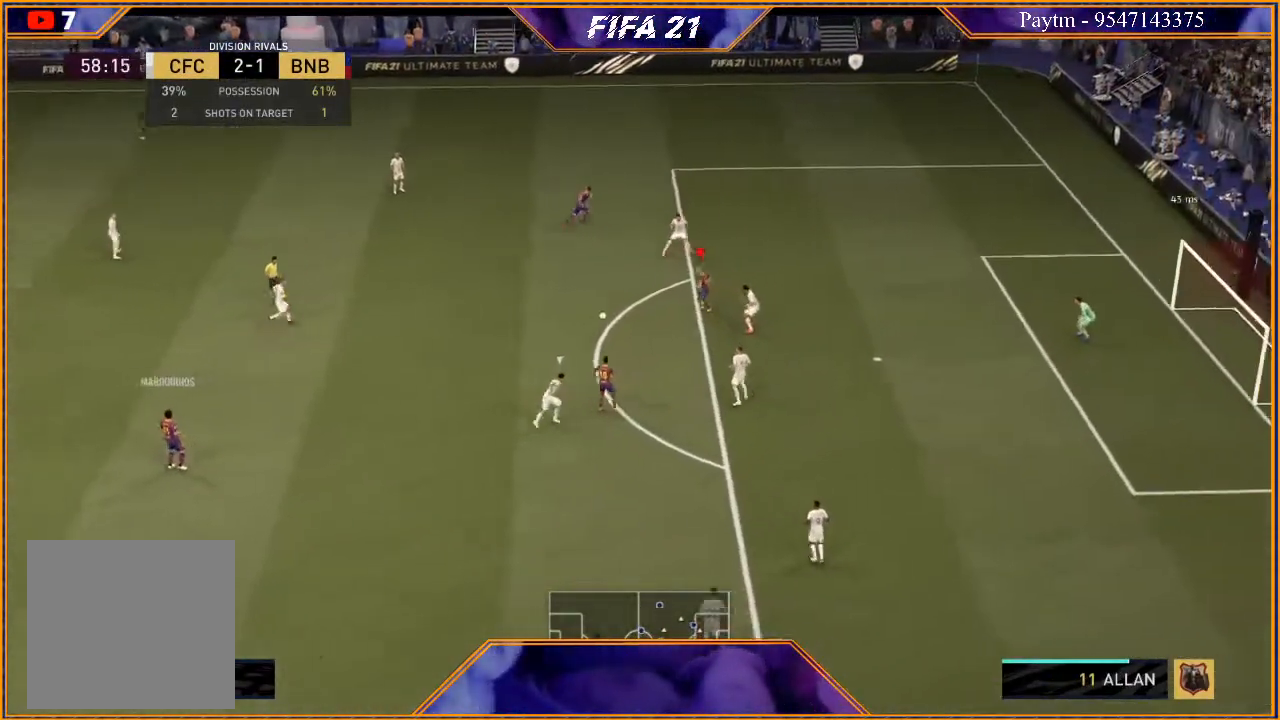
{"buttons": [], "left_stick": "down-left", "right_stick": "center", "events": [[267, "left_stick", "down-left"]]}
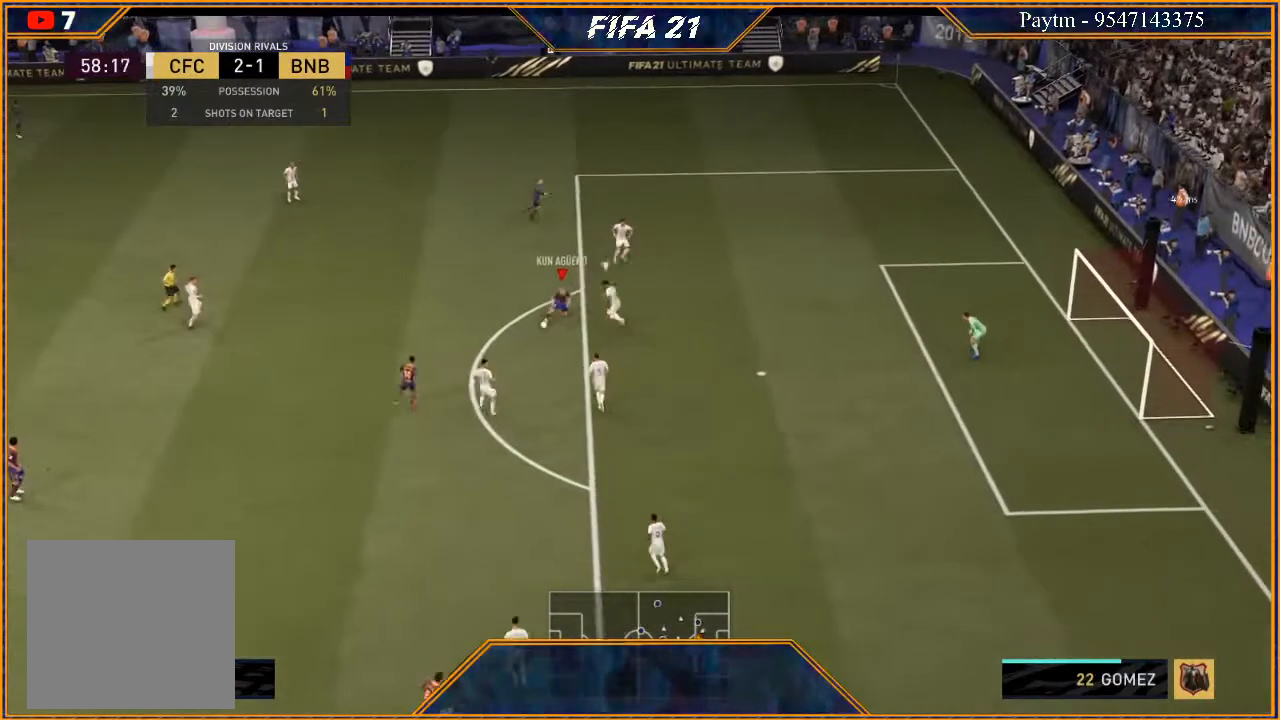
{"buttons": [], "left_stick": "left", "right_stick": "center", "events": [[167, "left_stick", "left"]]}
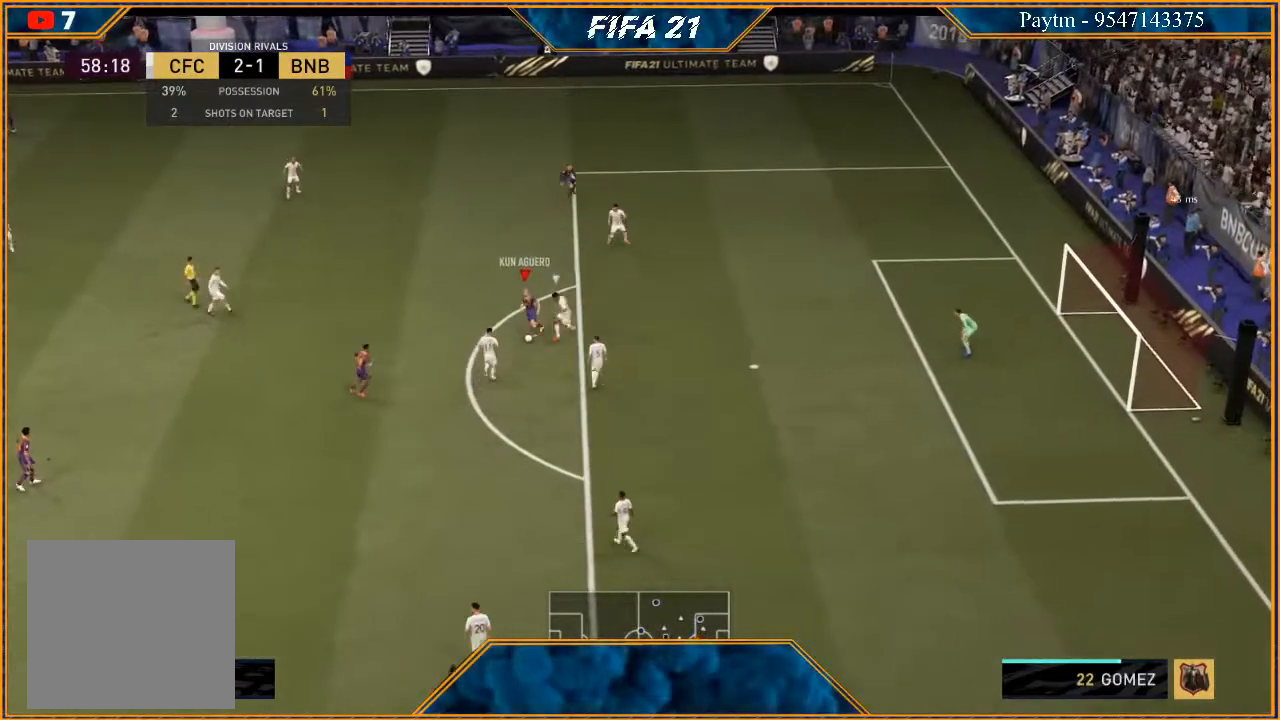
{"buttons": [], "left_stick": "left", "right_stick": "center", "events": [[267, "right_stick", "left"], [367, "right_stick", "right"], [500, "right_stick", "center"]]}
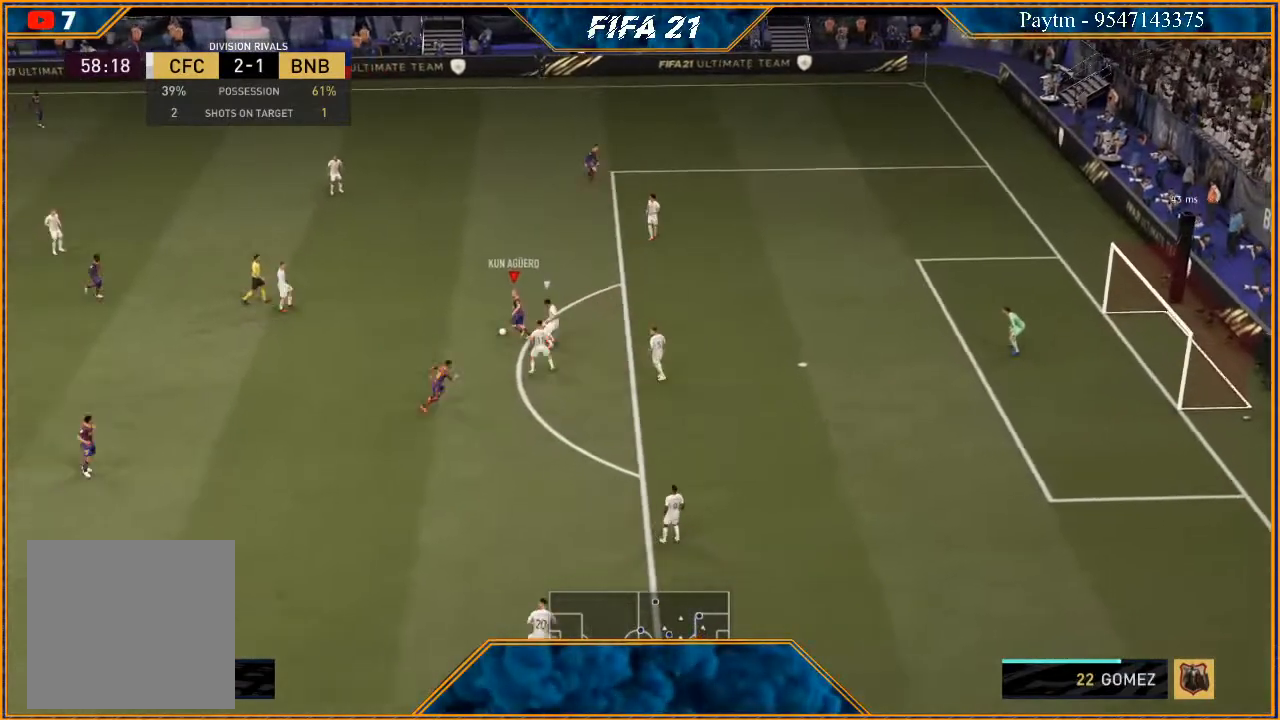
{"buttons": [], "left_stick": "down-left", "right_stick": "down", "events": [[33, "left_stick", "down-left"], [233, "right_stick", "down"]]}
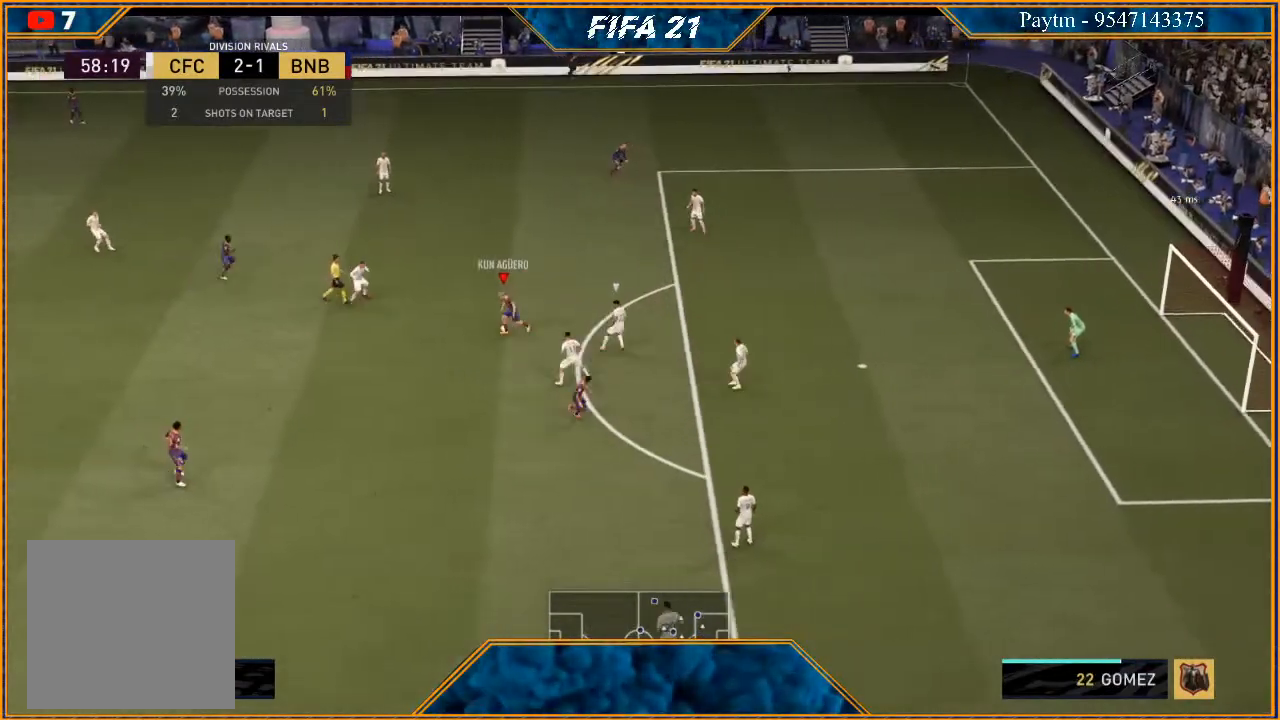
{"buttons": [], "left_stick": "down", "right_stick": "center", "events": [[300, "left_stick", "down"], [300, "right_stick", "center"], [400, "A", "down"], [500, "A", "up"]]}
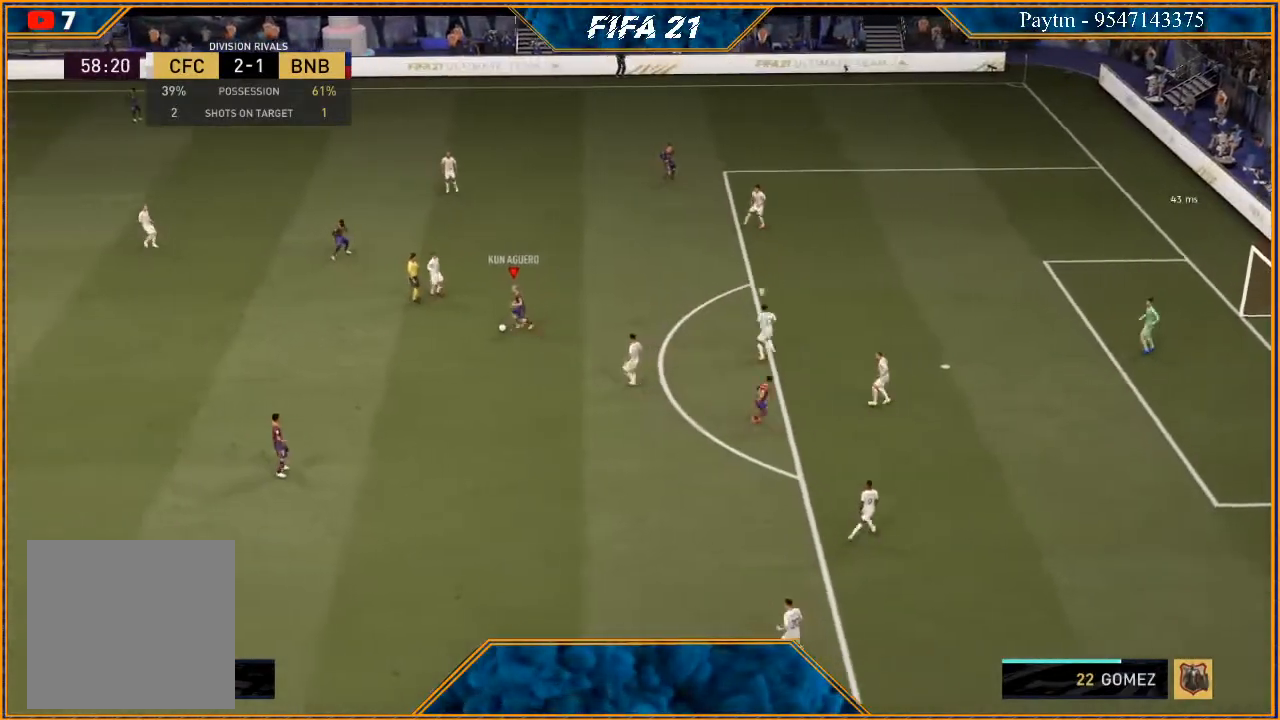
{"buttons": [], "left_stick": "center", "right_stick": "center", "events": [[100, "R2", "down"], [333, "left_stick", "center"], [367, "R2", "up"]]}
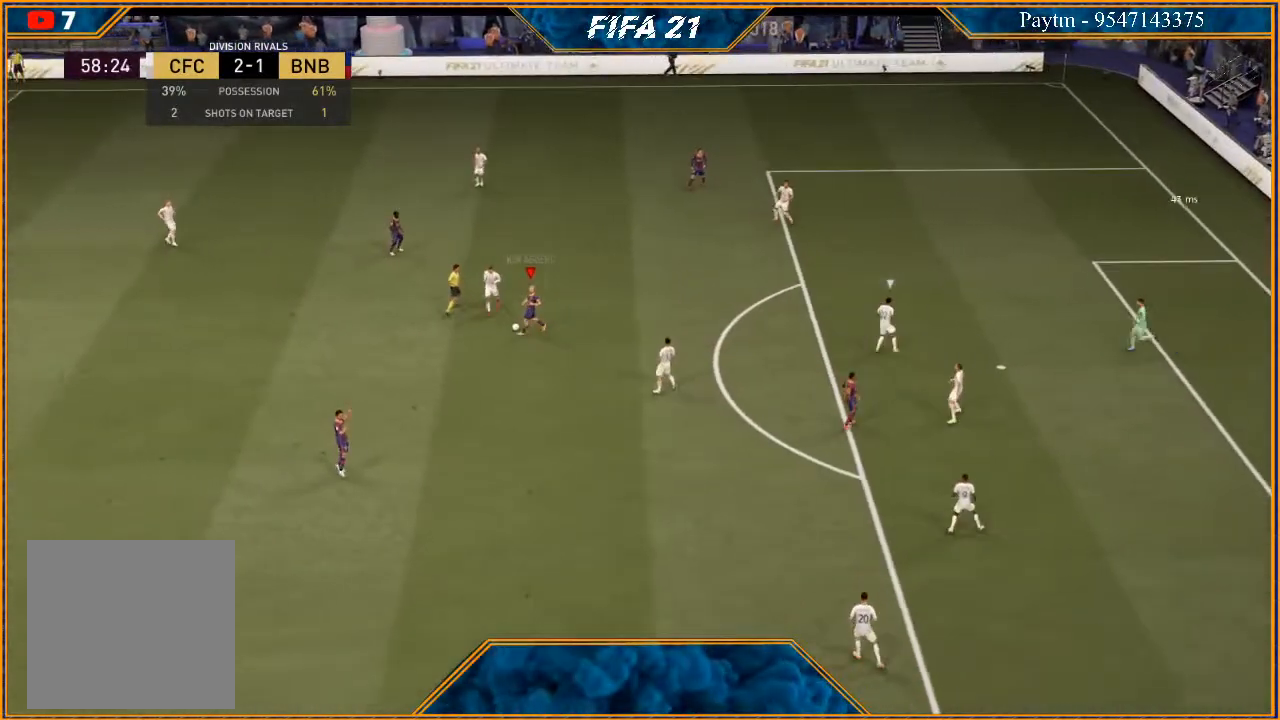
{"buttons": [], "left_stick": "center", "right_stick": "center", "events": [[200, "L1", "down"], [333, "A", "down"], [333, "R1", "down"], [400, "A", "up"], [400, "L1", "up"], [400, "R1", "up"]]}
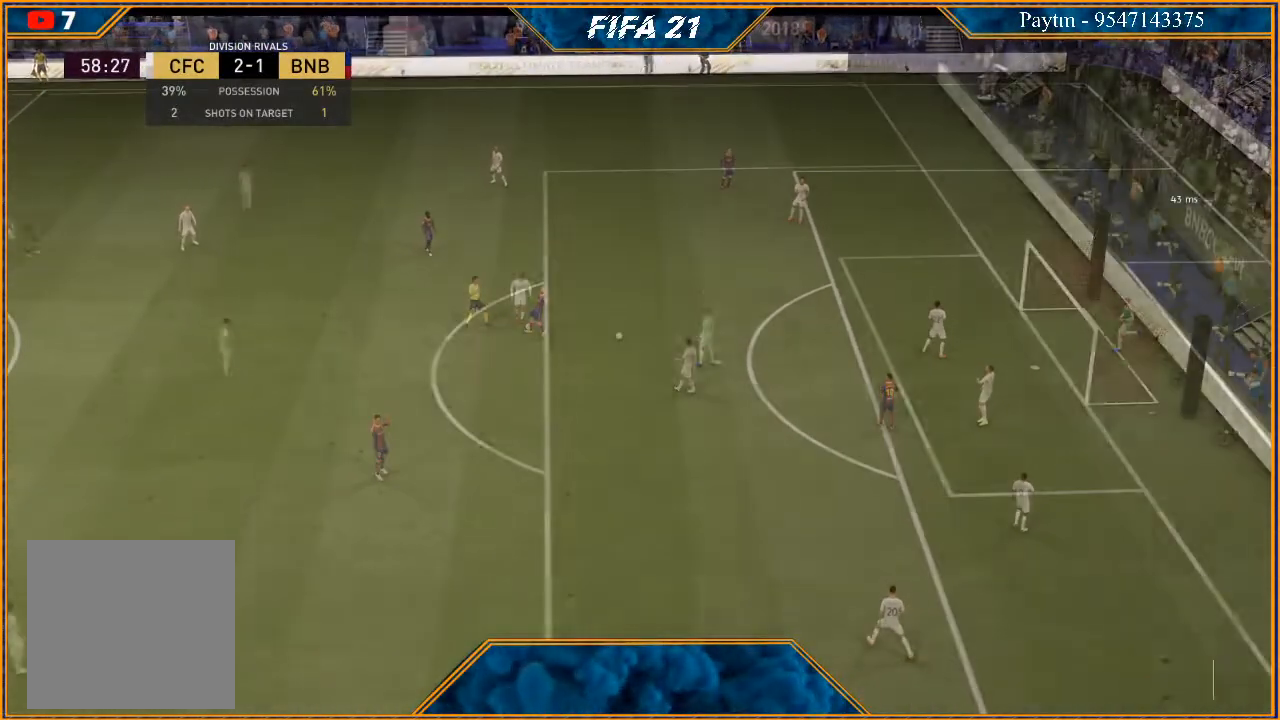
{"buttons": [], "left_stick": "right", "right_stick": "center", "events": [[500, "left_stick", "right"]]}
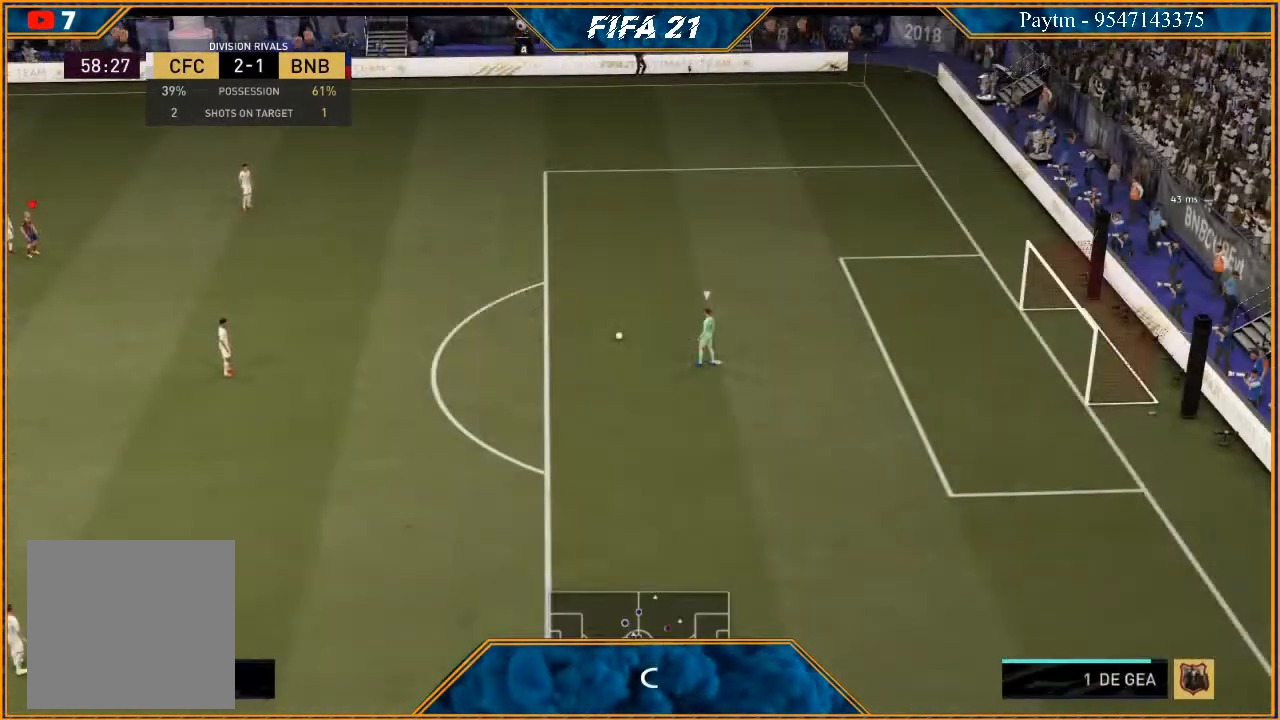
{"buttons": ["R2"], "left_stick": "down-right", "right_stick": "center", "events": [[367, "left_stick", "down-right"], [433, "R2", "down"]]}
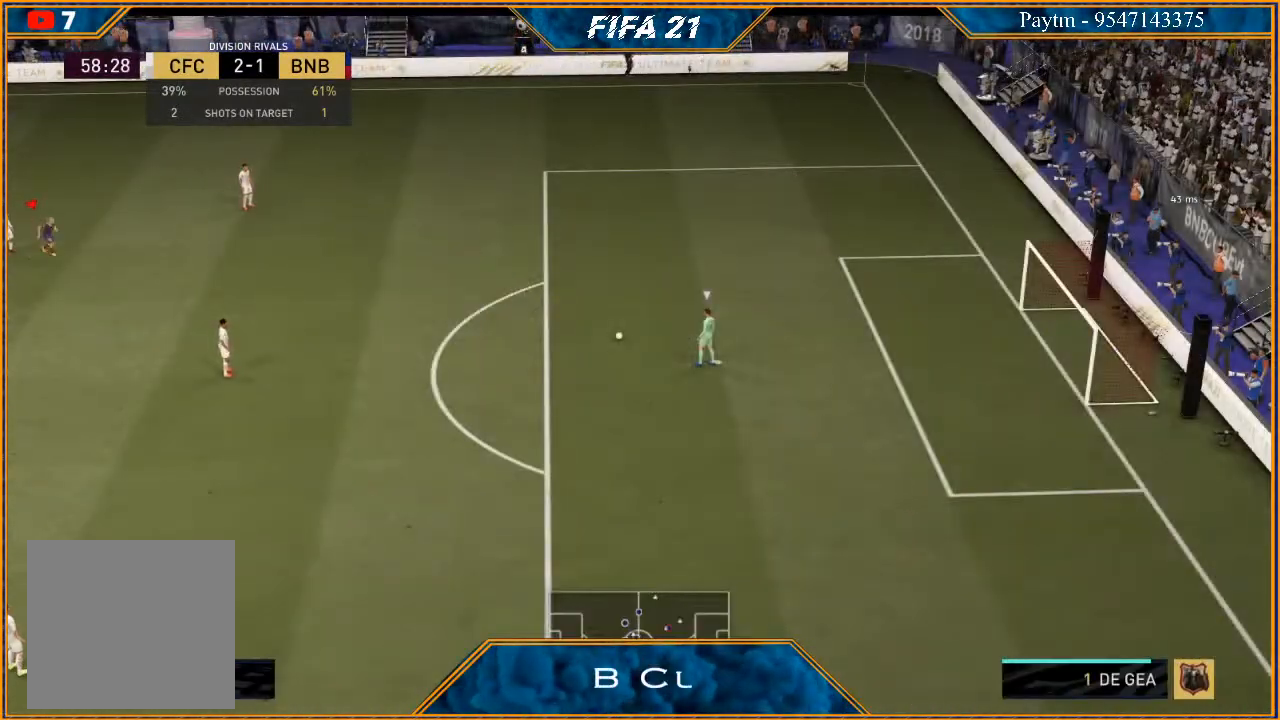
{"buttons": ["R2"], "left_stick": "down-right", "right_stick": "center", "events": []}